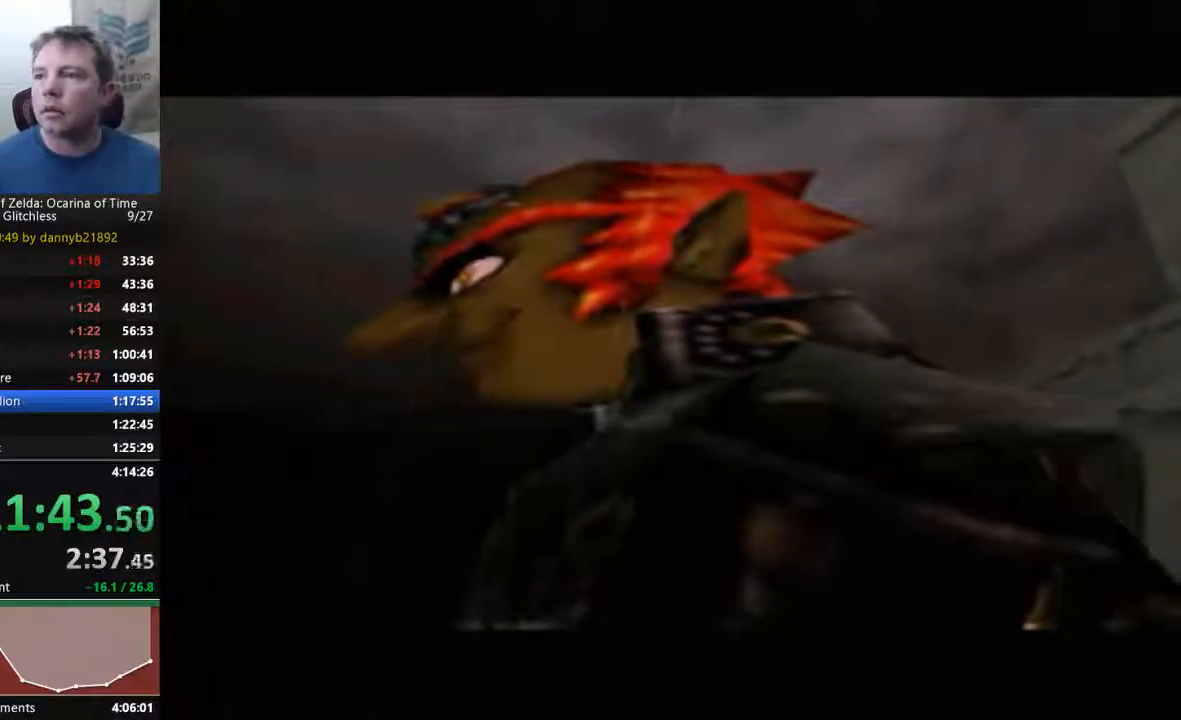
Gameplay with a controller (Nintendo layout); each line is a JSON object with the inputs held at the frame after it (dt_ms = milliseconds from this image to that frame). "events" lists button and stick changes between this image and that frame as [ms after this image, input, new state], when the widget could be followed in between. Not read: L3 R3 Z.
{"dt_ms": 500, "buttons": ["A", "B"], "left_stick": "center", "events": [[33, "A", "down"], [67, "B", "down"], [133, "A", "up"], [200, "B", "up"], [233, "A", "down"], [300, "A", "up"], [300, "B", "down"], [367, "A", "down"], [367, "B", "up"], [433, "A", "up"], [467, "B", "down"], [500, "A", "down"]]}
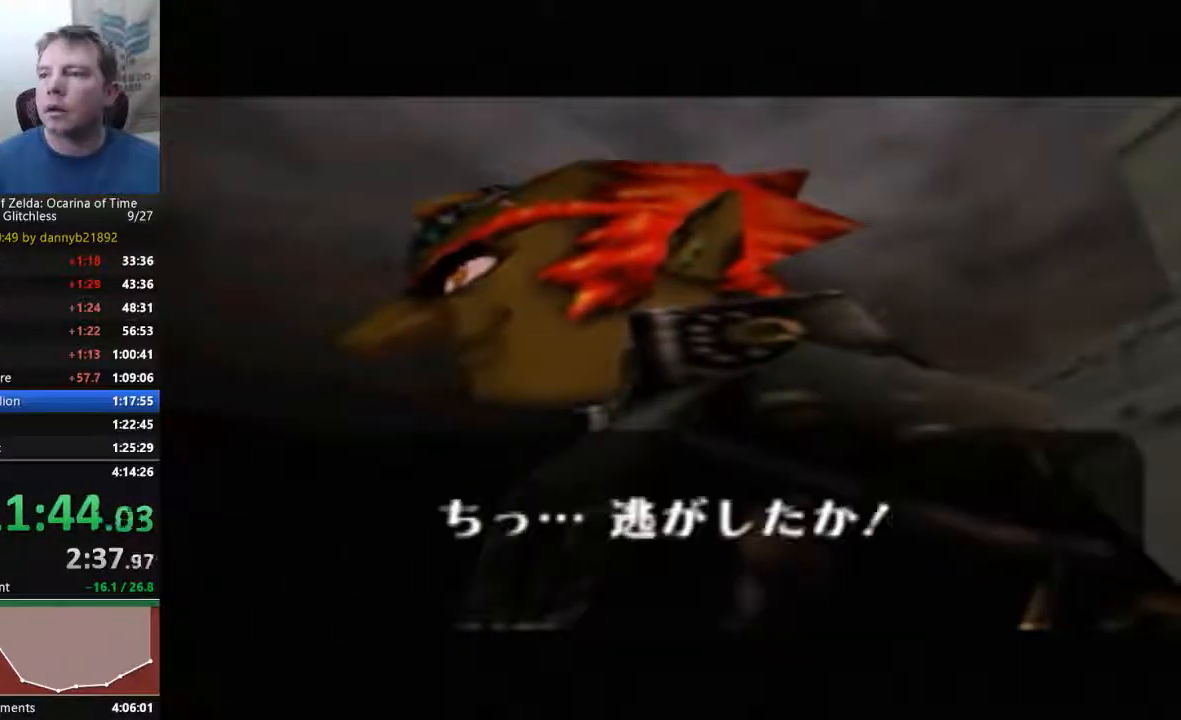
{"dt_ms": 500, "buttons": ["B"], "left_stick": "center", "events": [[100, "A", "up"], [200, "A", "down"], [200, "B", "up"], [300, "A", "up"], [300, "B", "down"], [367, "A", "down"], [367, "B", "up"], [433, "A", "up"], [467, "B", "down"]]}
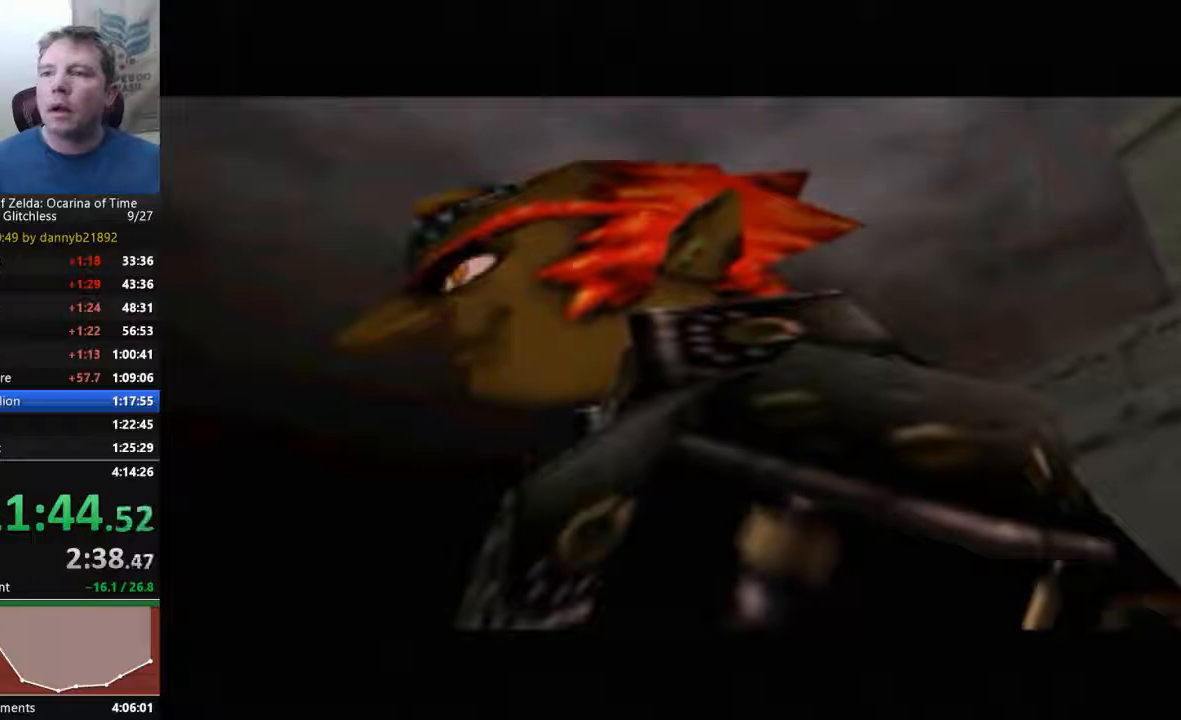
{"dt_ms": 500, "buttons": [], "left_stick": "center", "events": [[33, "A", "down"], [33, "B", "up"], [133, "A", "up"], [133, "B", "down"], [233, "A", "down"], [233, "B", "up"], [300, "A", "up"], [333, "B", "down"], [400, "B", "up"]]}
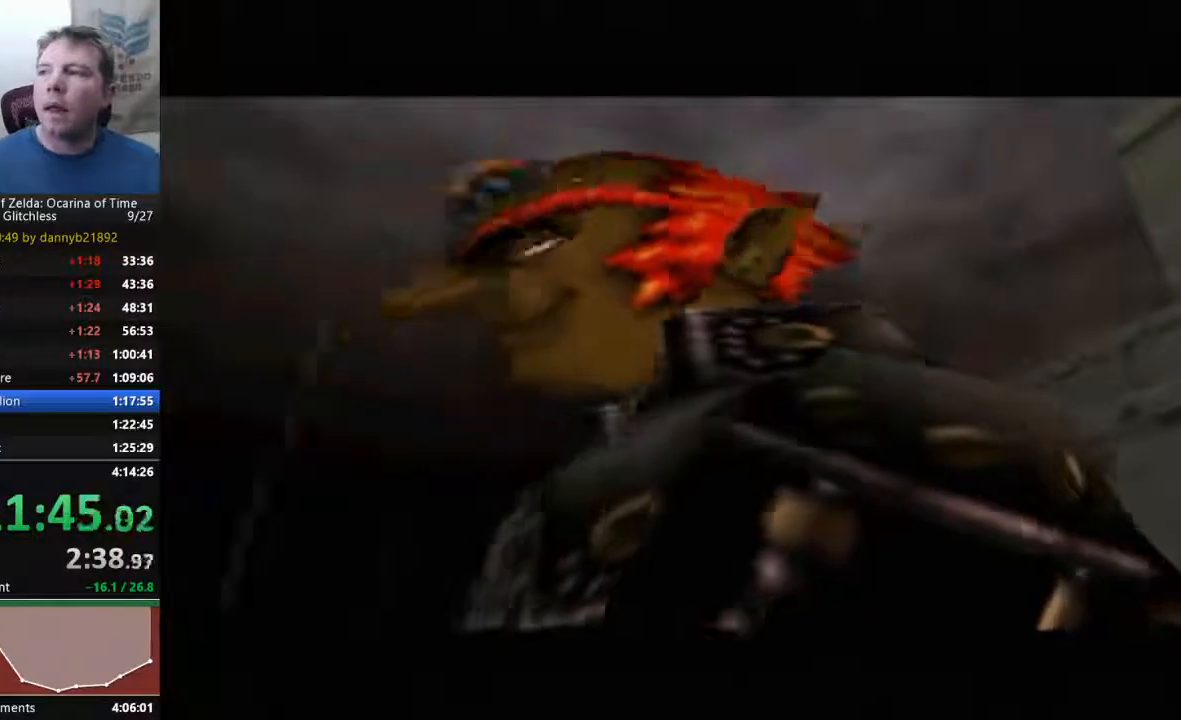
{"dt_ms": 500, "buttons": [], "left_stick": "center", "events": []}
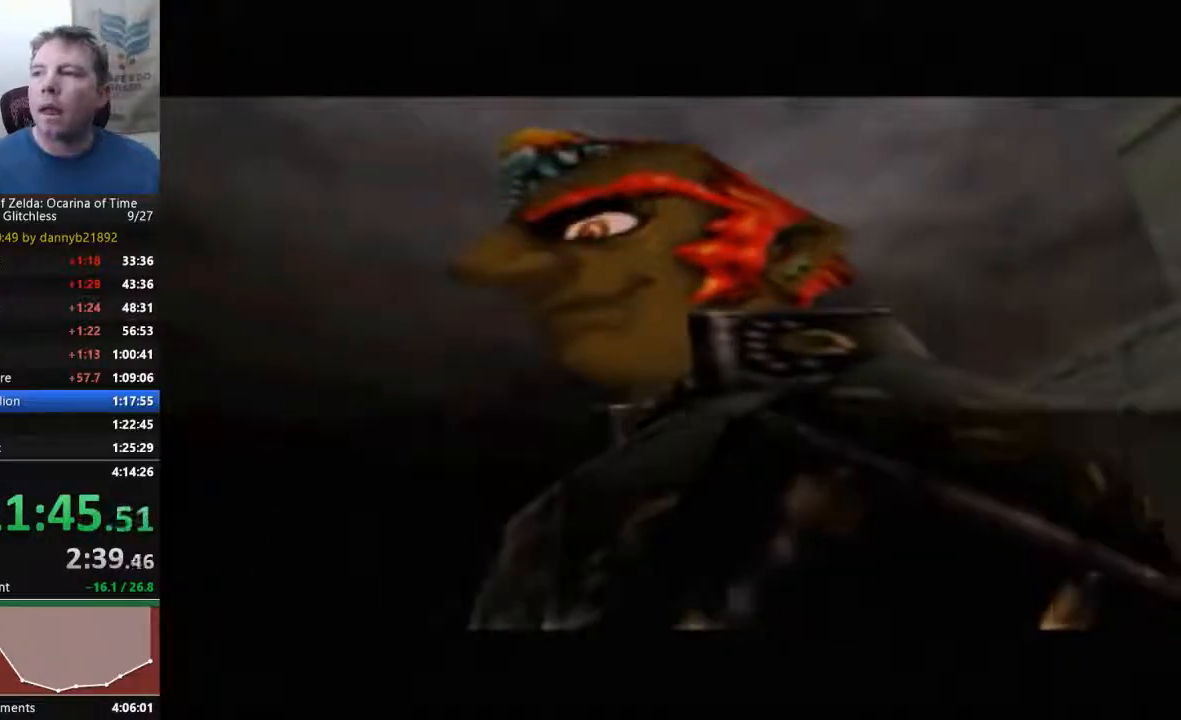
{"dt_ms": 500, "buttons": ["A"], "left_stick": "center", "events": [[300, "A", "down"], [367, "B", "down"], [400, "A", "up"], [500, "A", "down"], [500, "B", "up"]]}
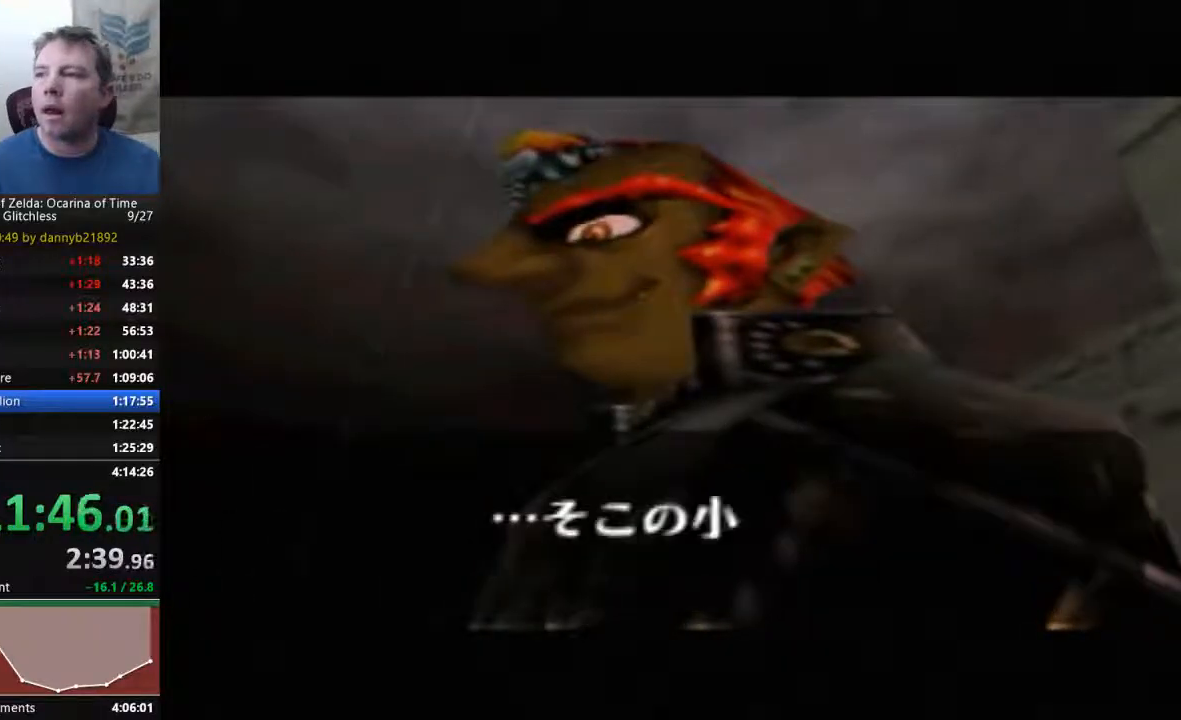
{"dt_ms": 500, "buttons": ["A", "B"], "left_stick": "center", "events": [[67, "A", "up"], [67, "B", "down"], [167, "A", "down"], [233, "A", "up"], [300, "B", "up"], [333, "A", "down"], [400, "A", "up"], [400, "B", "down"], [500, "A", "down"]]}
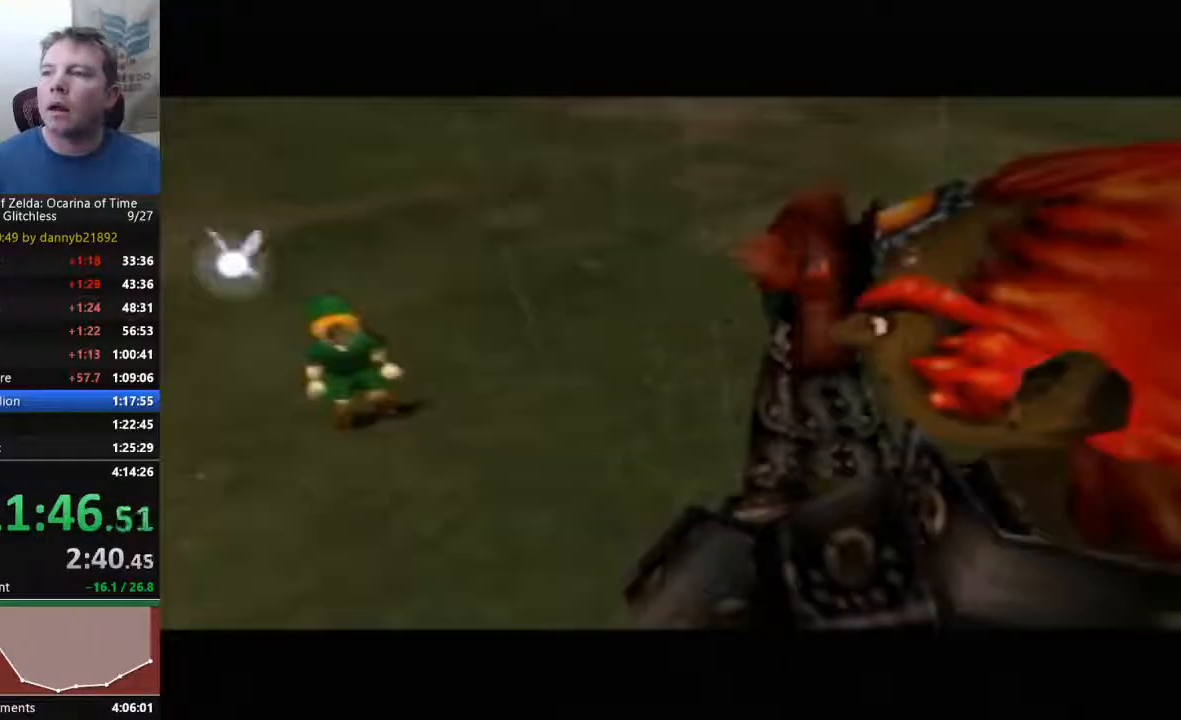
{"dt_ms": 500, "buttons": [], "left_stick": "center", "events": [[100, "A", "up"], [233, "A", "down"], [333, "A", "up"], [400, "B", "up"]]}
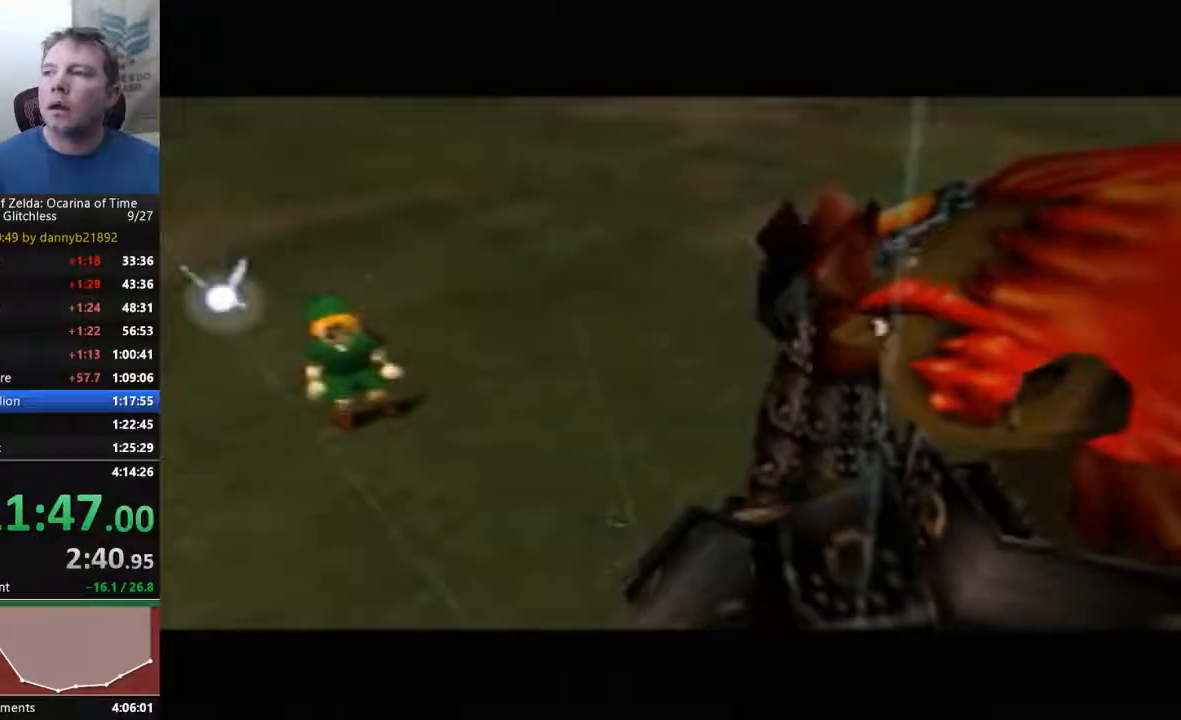
{"dt_ms": 500, "buttons": [], "left_stick": "center", "events": []}
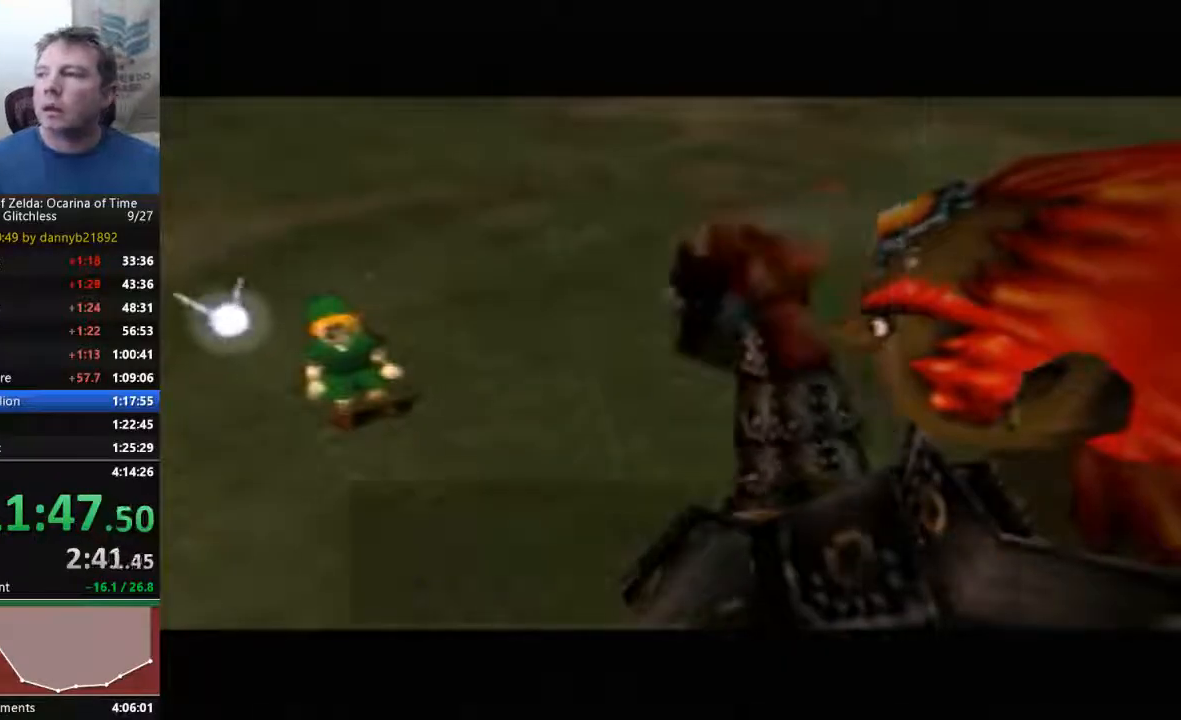
{"dt_ms": 500, "buttons": ["B"], "left_stick": "center", "events": [[167, "A", "down"], [267, "A", "up"], [267, "B", "down"], [333, "B", "up"], [367, "A", "down"], [467, "A", "up"], [467, "B", "down"]]}
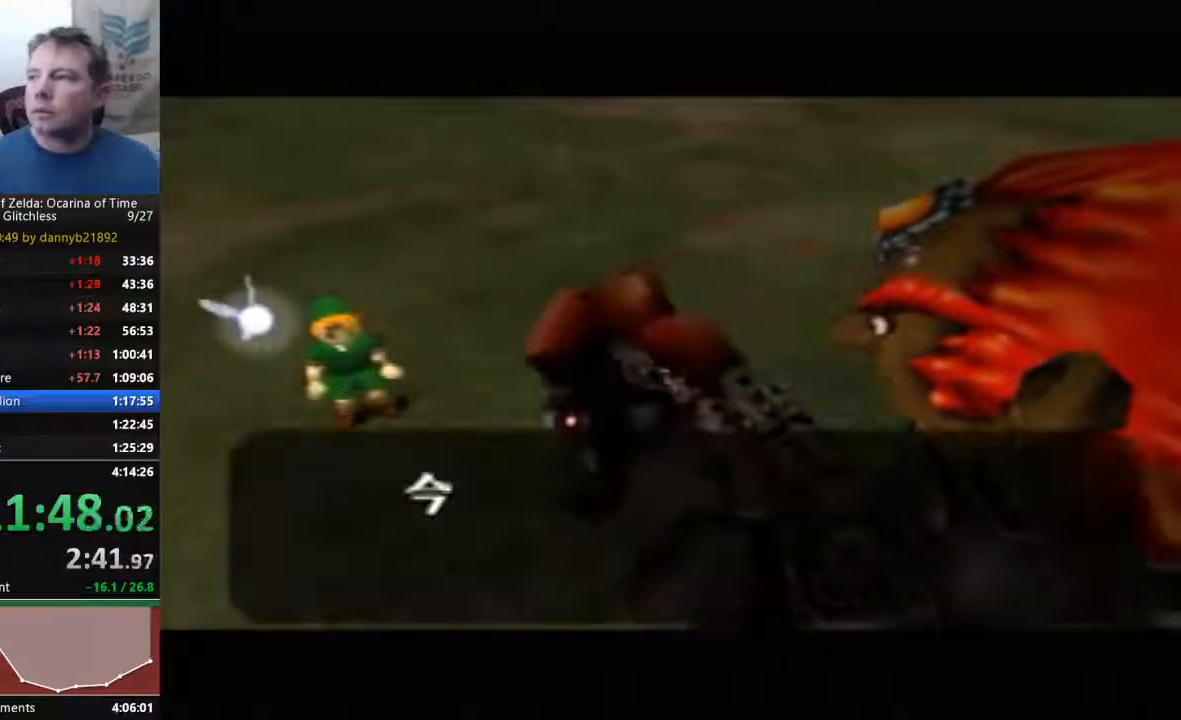
{"dt_ms": 500, "buttons": ["B"], "left_stick": "center", "events": [[33, "B", "up"], [67, "A", "down"], [167, "A", "up"], [167, "B", "down"], [267, "A", "down"], [300, "B", "up"], [467, "B", "down"], [500, "A", "up"]]}
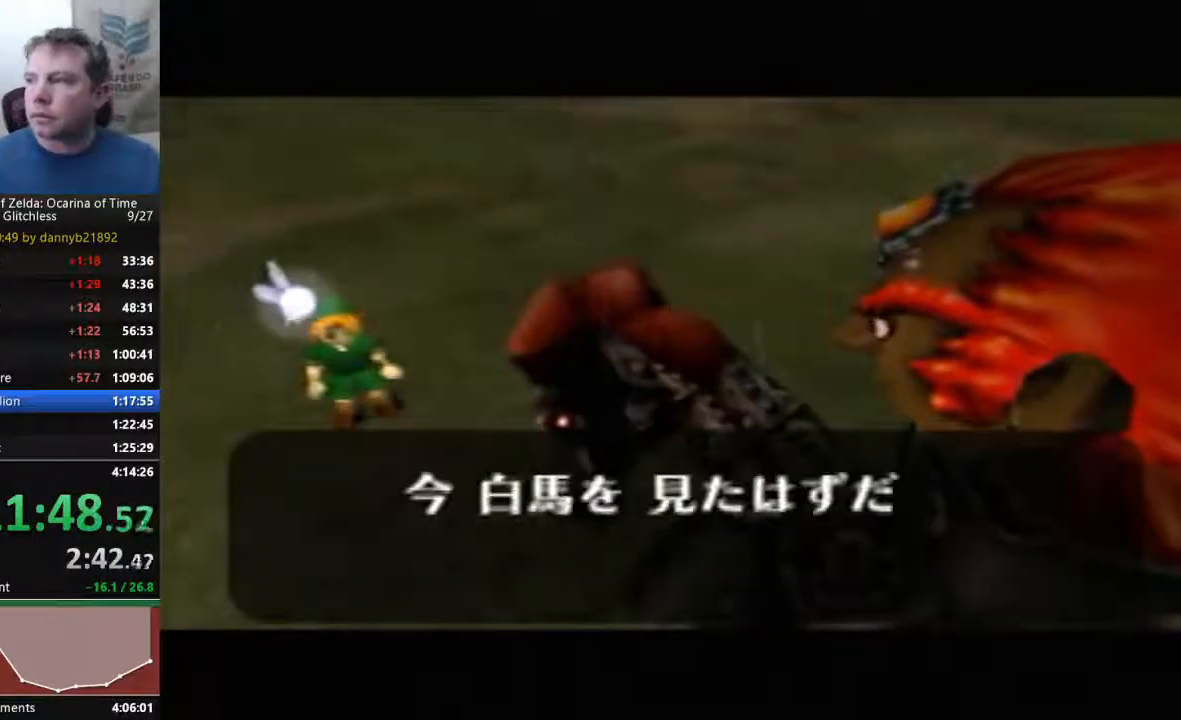
{"dt_ms": 500, "buttons": ["A"], "left_stick": "center", "events": [[33, "B", "up"], [100, "A", "down"], [133, "B", "down"], [167, "A", "up"], [233, "A", "down"], [233, "B", "up"], [333, "B", "down"], [367, "A", "up"], [433, "A", "down"], [433, "B", "up"]]}
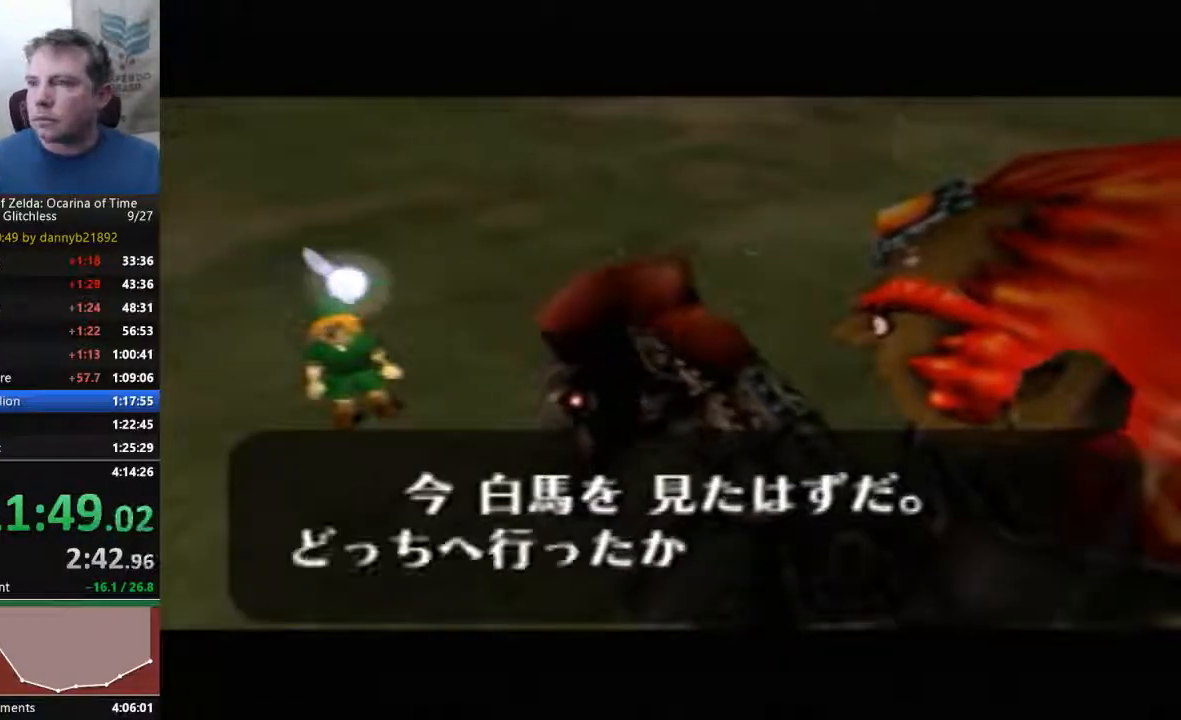
{"dt_ms": 500, "buttons": ["A"], "left_stick": "center", "events": [[33, "A", "up"], [33, "B", "down"], [100, "A", "down"], [100, "B", "up"], [200, "A", "up"], [233, "B", "down"], [333, "A", "down"], [333, "B", "up"], [400, "A", "up"], [400, "B", "down"], [500, "A", "down"], [500, "B", "up"]]}
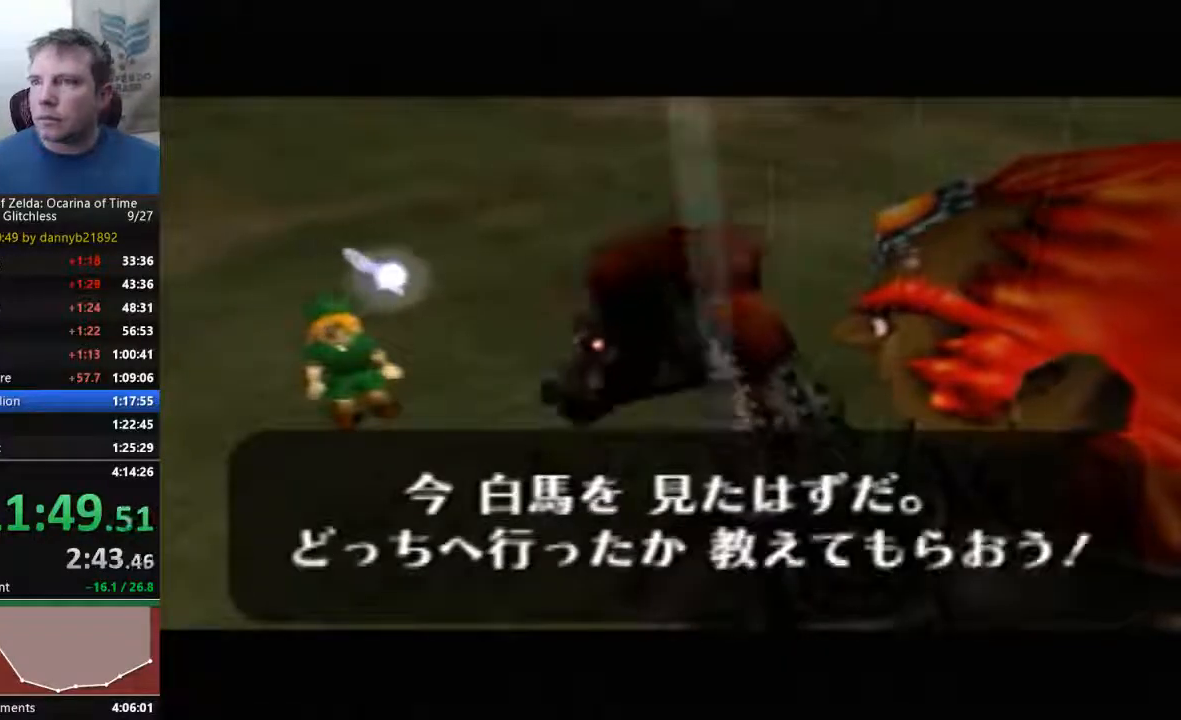
{"dt_ms": 500, "buttons": ["B"], "left_stick": "center", "events": [[100, "A", "up"], [100, "B", "down"], [200, "A", "down"], [200, "B", "up"], [300, "A", "up"], [300, "B", "down"], [400, "A", "down"], [467, "A", "up"]]}
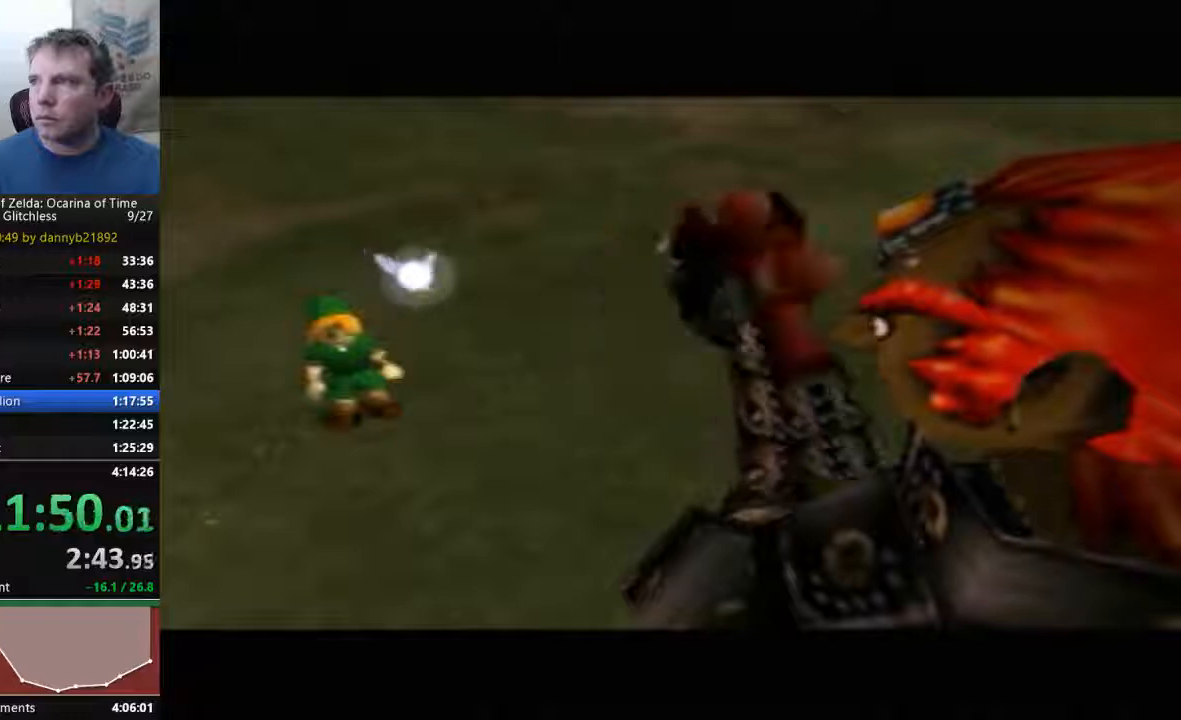
{"dt_ms": 500, "buttons": ["B"], "left_stick": "center", "events": [[67, "A", "down"], [133, "A", "up"], [267, "A", "down"], [267, "B", "up"], [333, "A", "up"], [367, "B", "down"], [433, "A", "down"], [433, "B", "up"], [500, "A", "up"], [500, "B", "down"]]}
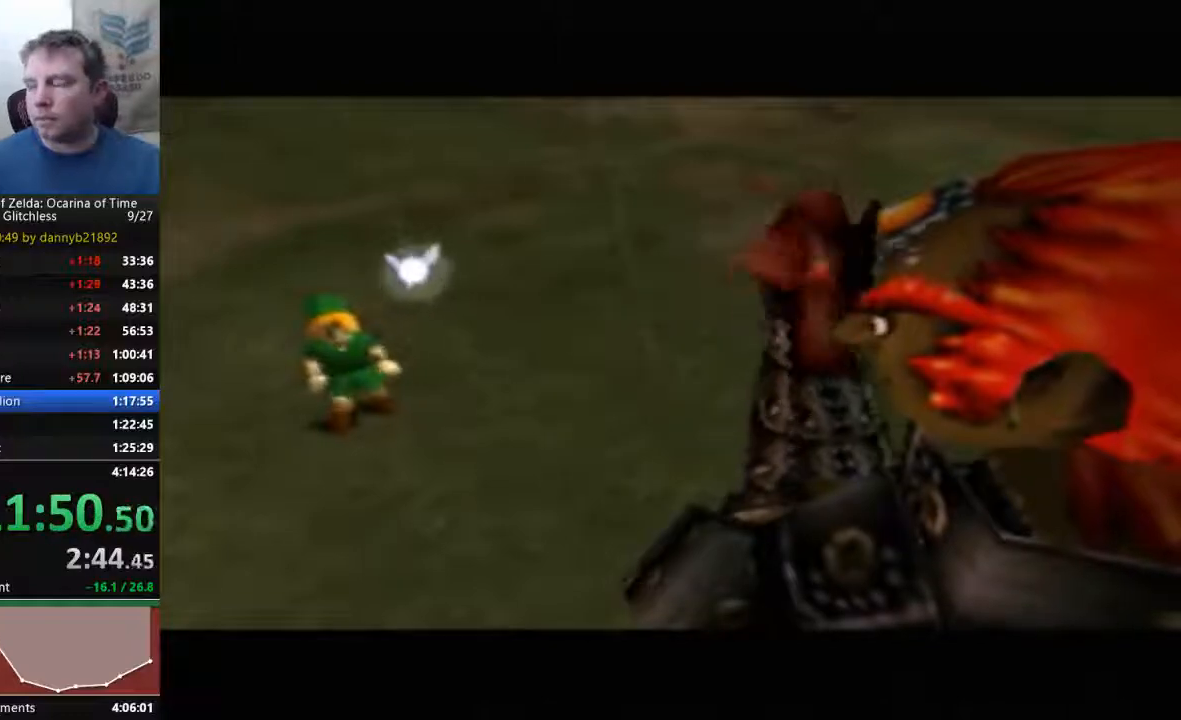
{"dt_ms": 500, "buttons": [], "left_stick": "center", "events": [[133, "A", "down"], [133, "B", "up"], [233, "A", "up"], [267, "B", "down"], [333, "A", "down"], [333, "B", "up"], [433, "A", "up"], [433, "B", "down"], [500, "B", "up"]]}
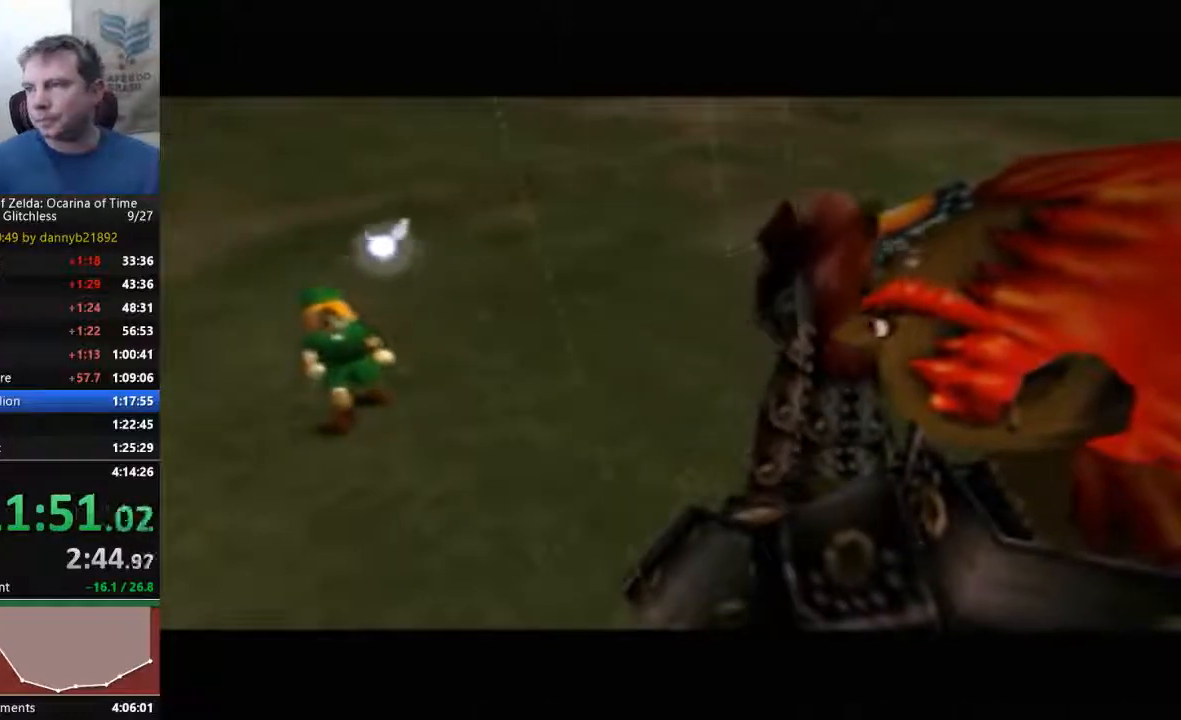
{"dt_ms": 500, "buttons": ["A"], "left_stick": "center", "events": [[33, "A", "down"], [133, "A", "up"], [133, "B", "down"], [233, "B", "up"], [267, "A", "down"], [333, "B", "down"], [367, "A", "up"], [433, "A", "down"], [433, "B", "up"]]}
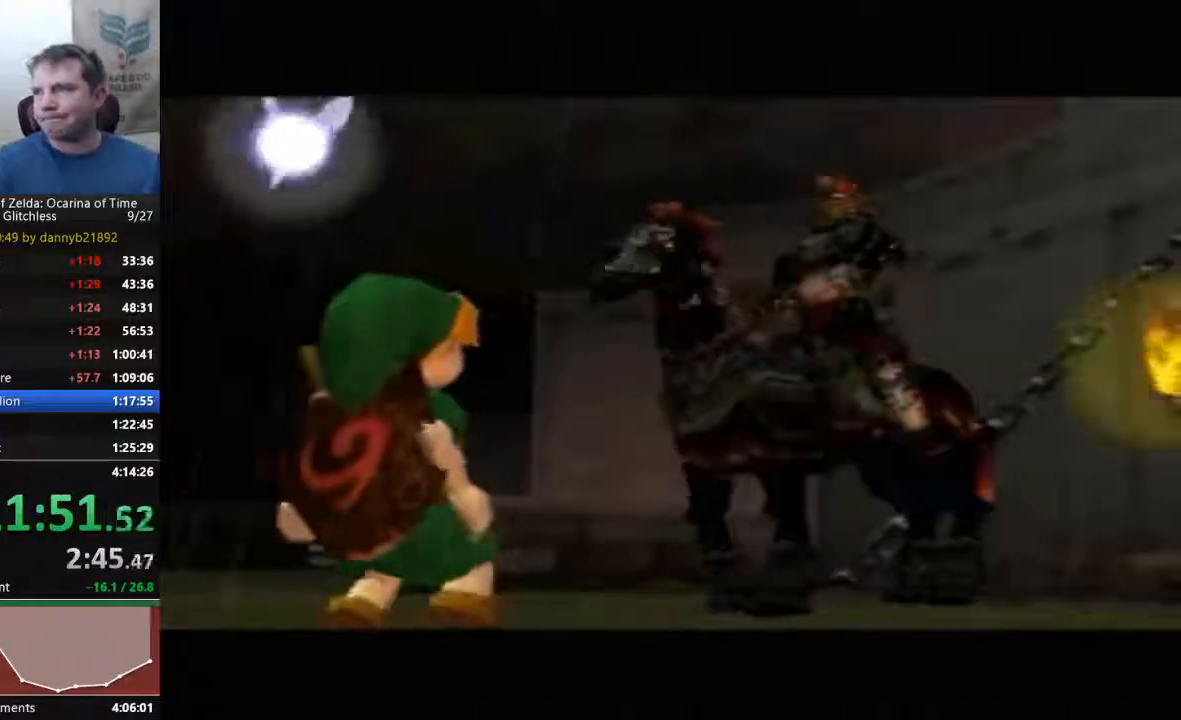
{"dt_ms": 500, "buttons": ["B"], "left_stick": "center", "events": [[33, "A", "up"], [33, "B", "down"], [133, "B", "up"], [167, "A", "down"], [267, "A", "up"], [300, "B", "down"], [367, "A", "down"], [433, "A", "up"]]}
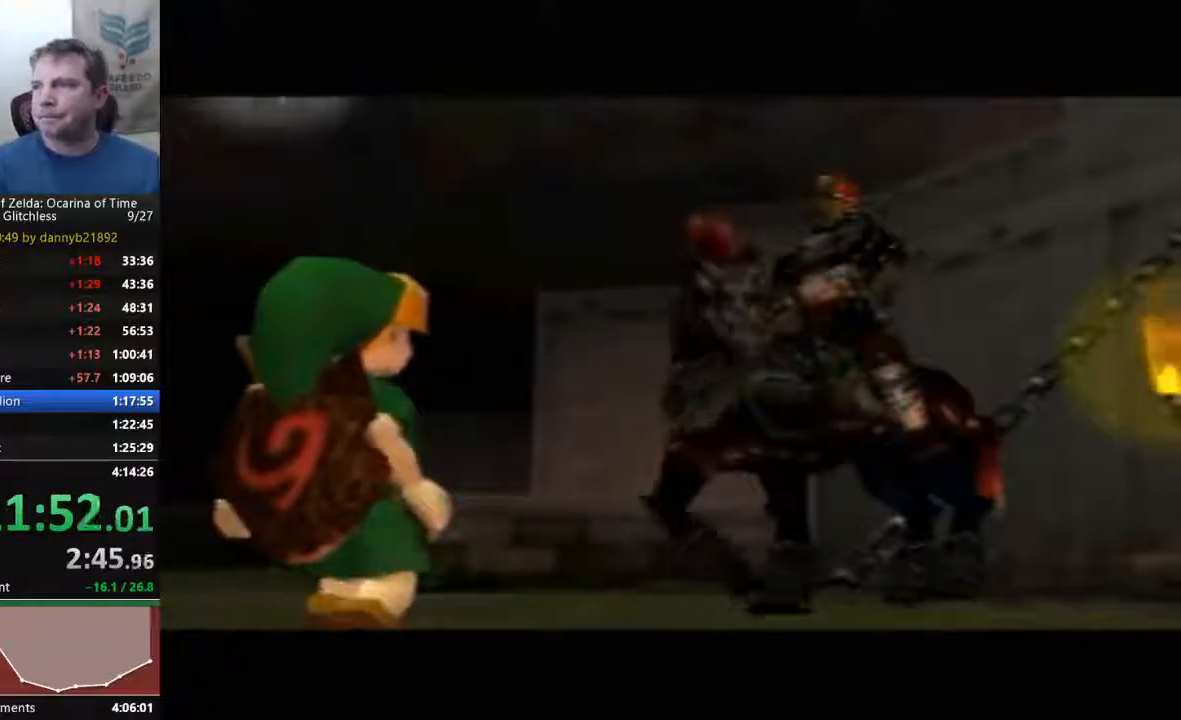
{"dt_ms": 500, "buttons": ["A"], "left_stick": "center", "events": [[67, "A", "down"], [67, "B", "up"], [133, "A", "up"], [167, "B", "down"], [233, "A", "down"], [267, "B", "up"], [333, "A", "up"], [400, "B", "down"], [433, "A", "down"], [433, "B", "up"]]}
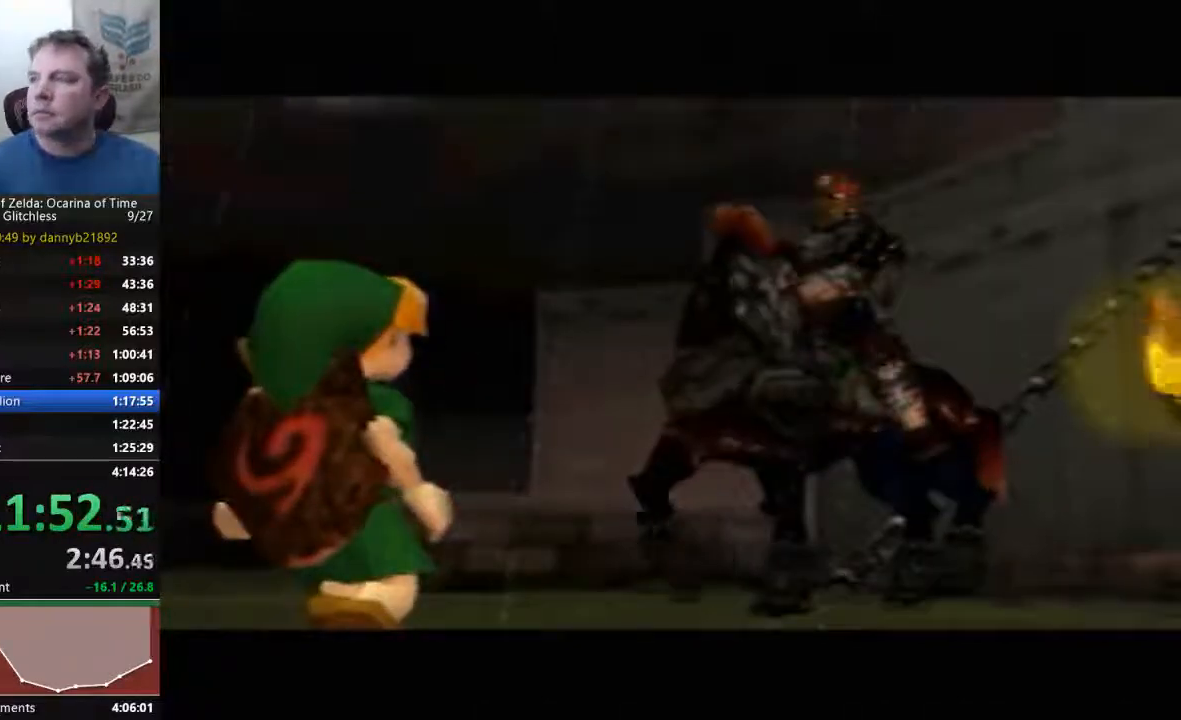
{"dt_ms": 500, "buttons": ["B"], "left_stick": "center", "events": [[33, "A", "up"], [67, "B", "down"], [167, "A", "down"], [167, "B", "up"], [233, "B", "down"], [267, "A", "up"], [400, "A", "down"], [433, "A", "up"]]}
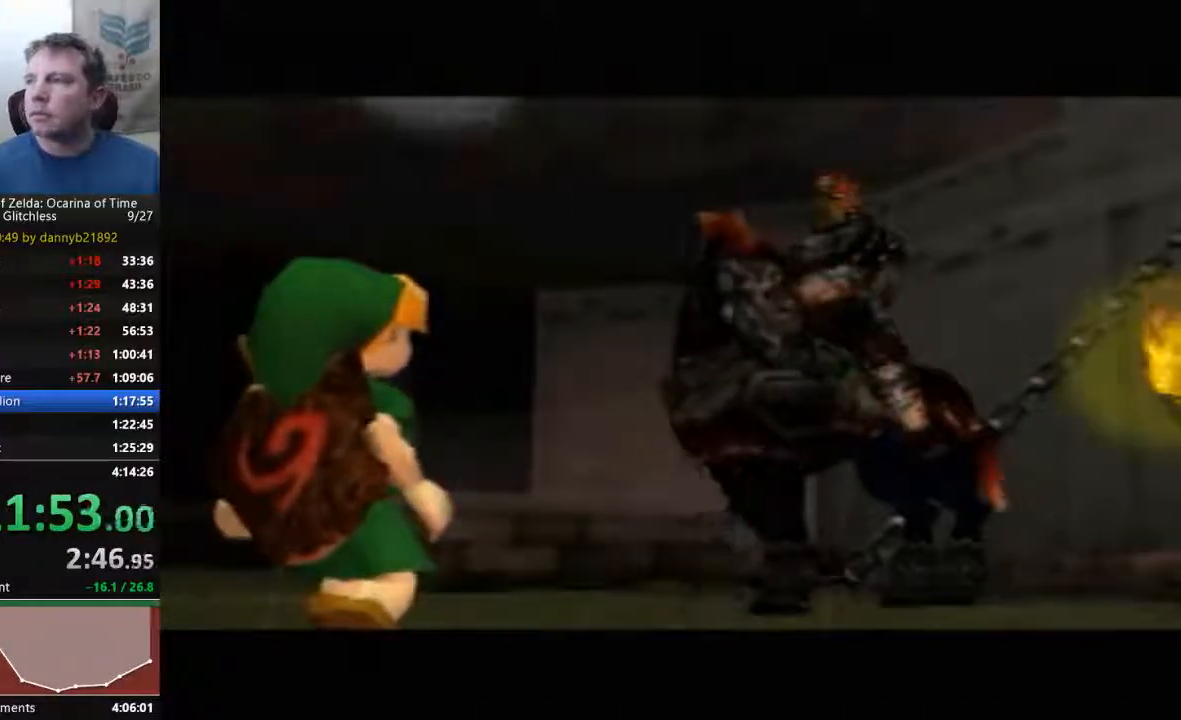
{"dt_ms": 1000, "buttons": ["B"], "left_stick": "center"}
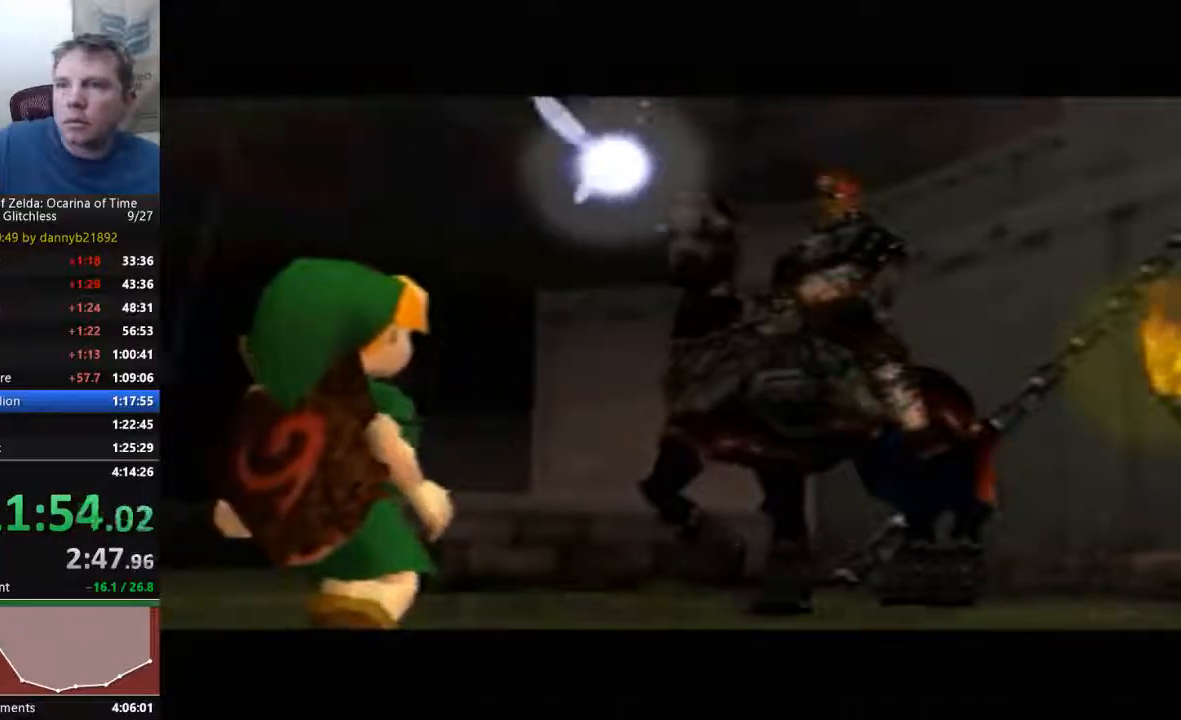
{"dt_ms": 500, "buttons": ["B"], "left_stick": "center", "events": [[67, "B", "up"], [200, "B", "down"], [333, "B", "up"], [433, "B", "down"]]}